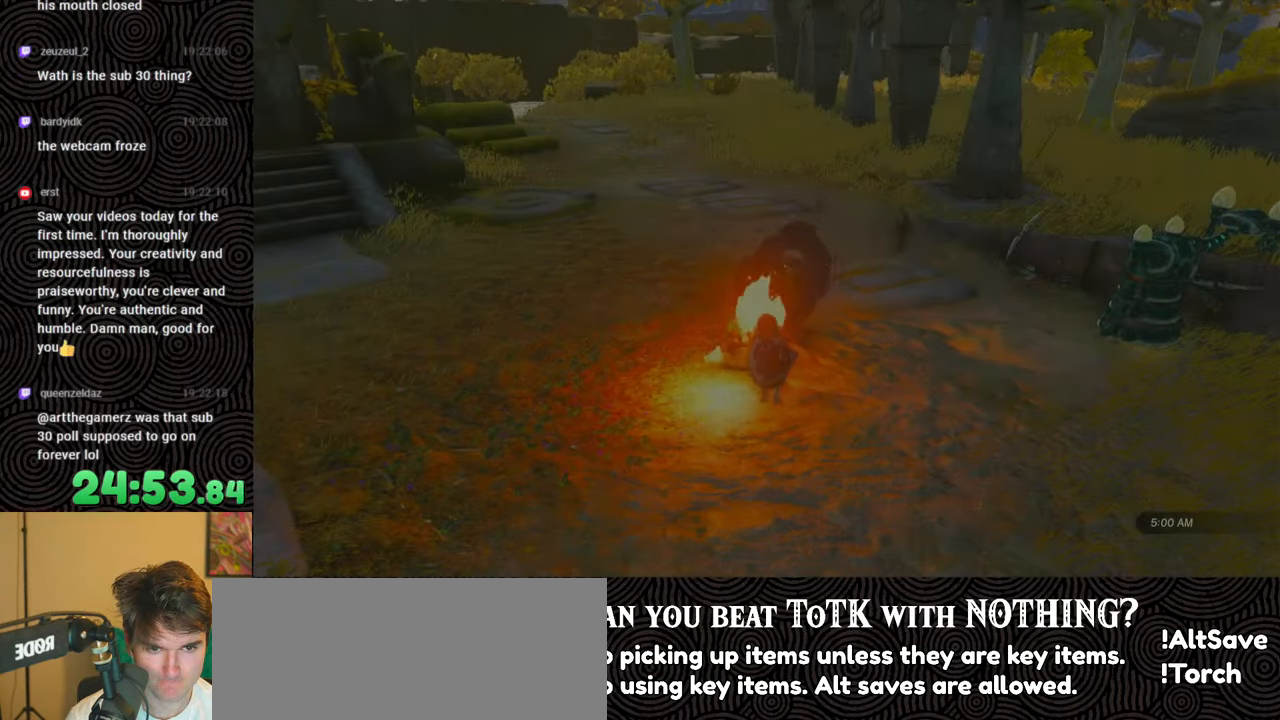
Gameplay with a controller (Nintendo layout); each line is a JSON object with the inputs held at the frame after it. "events" lists button and stick changes between this image and that frame as [ms after this image, input, new state], when the widget could be followed in between. Not read: L3 R3.
{"buttons": ["B"], "left_stick": "up", "right_stick": "right", "events": [[33, "START", "down"], [66, "START", "up"], [183, "left_stick", "up"], [250, "right_stick", "down-right"], [300, "right_stick", "right"], [483, "B", "down"]]}
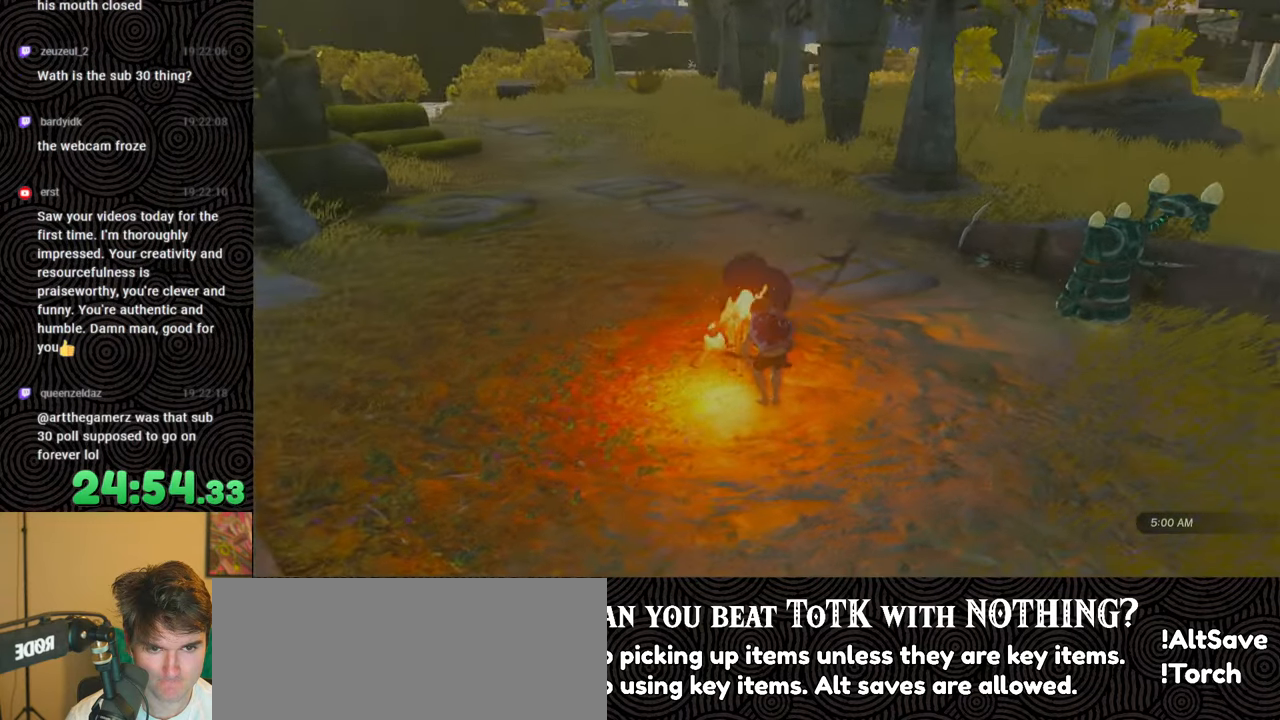
{"buttons": [], "left_stick": "right", "right_stick": "up-left", "events": [[16, "right_stick", "down-right"], [66, "left_stick", "right"], [100, "B", "up"], [150, "B", "down"], [166, "right_stick", "up-right"], [266, "B", "up"], [266, "right_stick", "up"], [383, "right_stick", "up-left"]]}
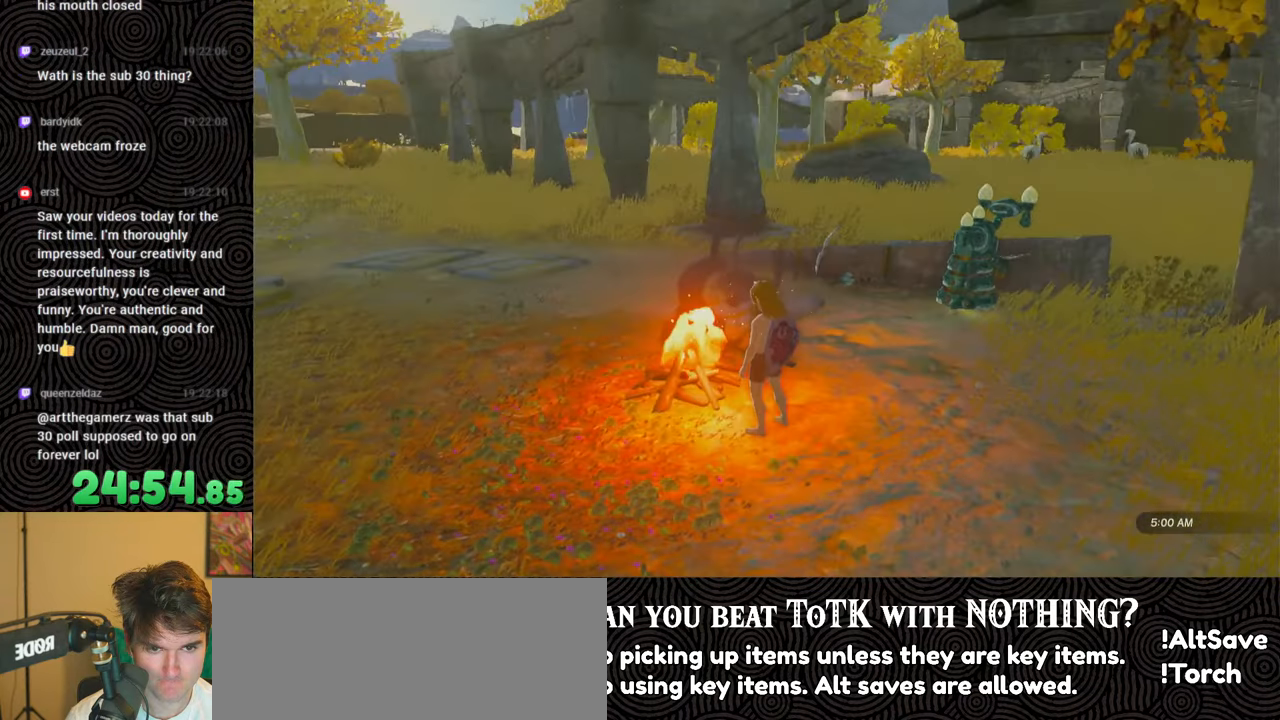
{"buttons": [], "left_stick": "down-right", "right_stick": "center", "events": [[116, "right_stick", "center"], [183, "left_stick", "down-right"]]}
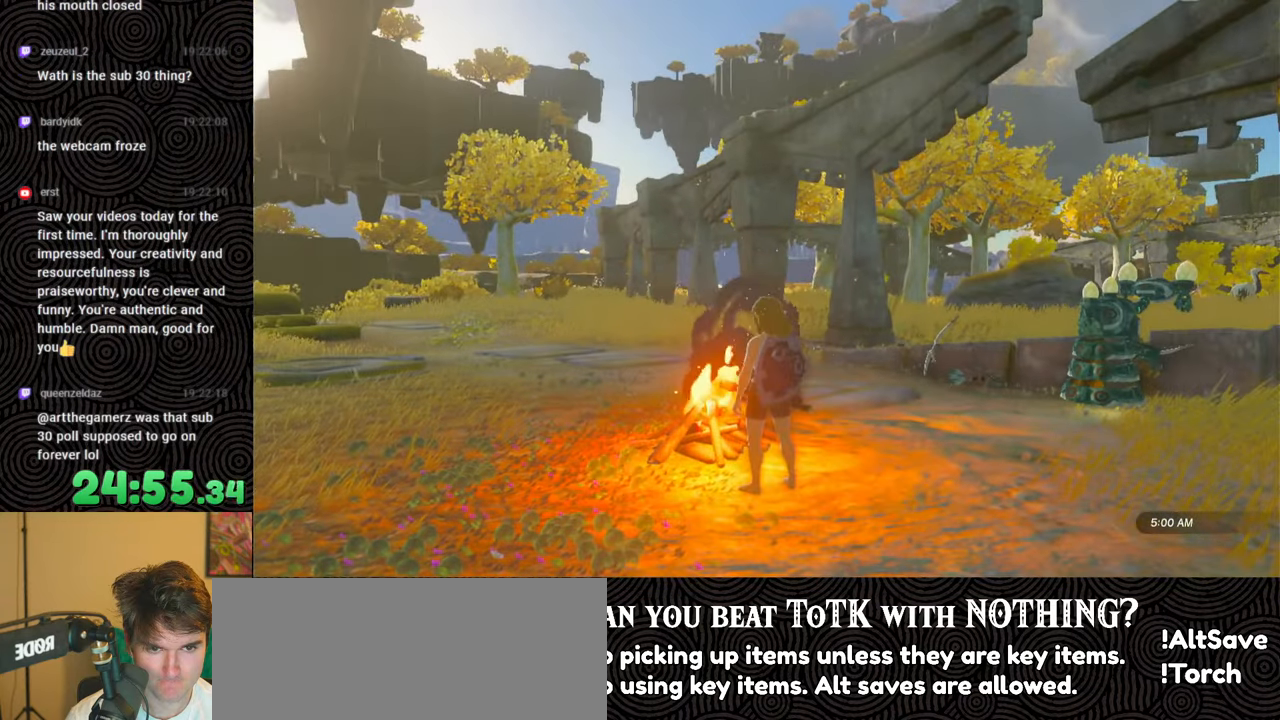
{"buttons": [], "left_stick": "center", "right_stick": "center", "events": [[150, "START", "down"], [200, "left_stick", "center"], [316, "START", "up"]]}
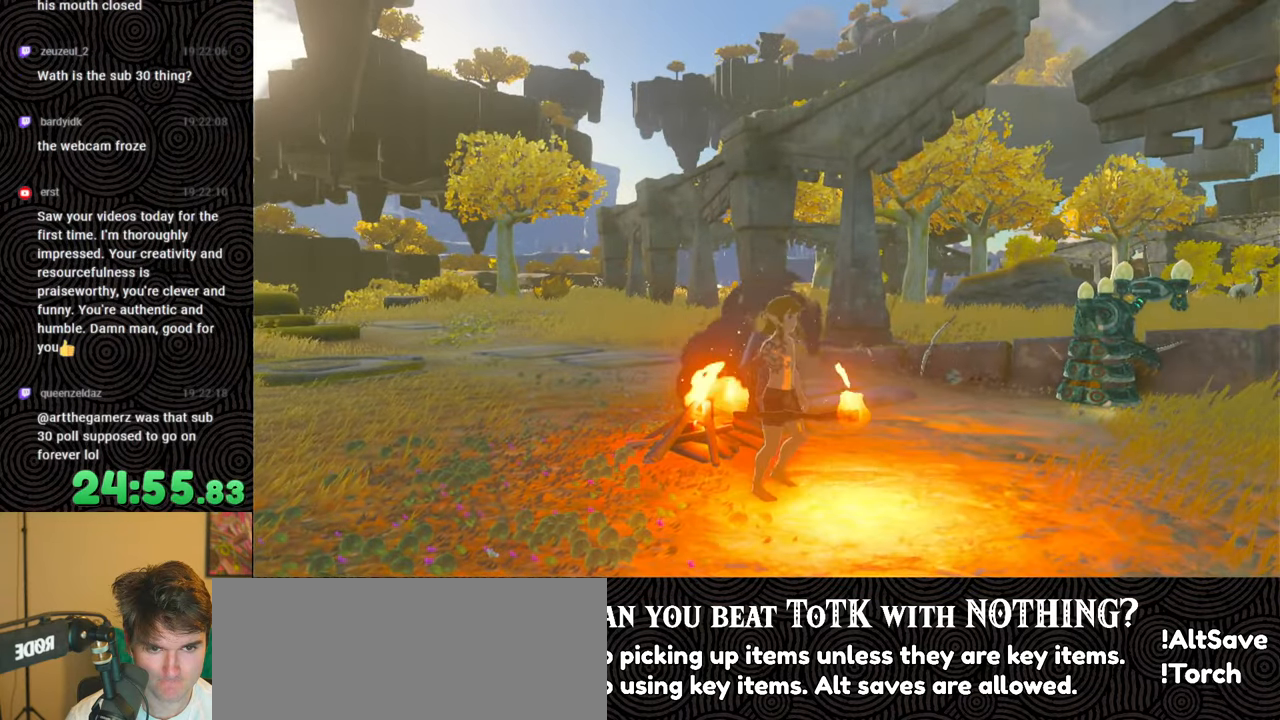
{"buttons": [], "left_stick": "center", "right_stick": "center", "events": [[66, "START", "down"], [183, "START", "up"]]}
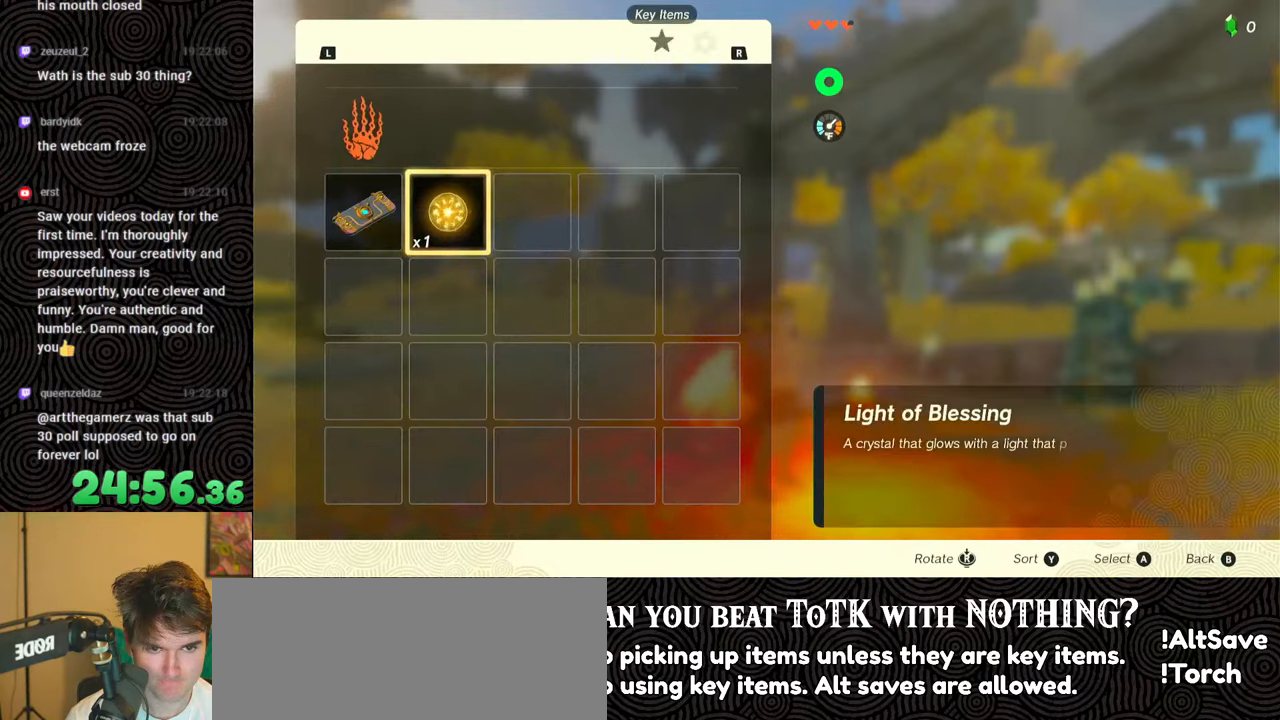
{"buttons": ["A"], "left_stick": "center", "right_stick": "center", "events": [[50, "R1", "down"], [134, "R1", "up"], [200, "R1", "down"], [284, "R1", "up"], [350, "DPAD_DOWN", "down"], [467, "A", "down"], [467, "DPAD_DOWN", "up"]]}
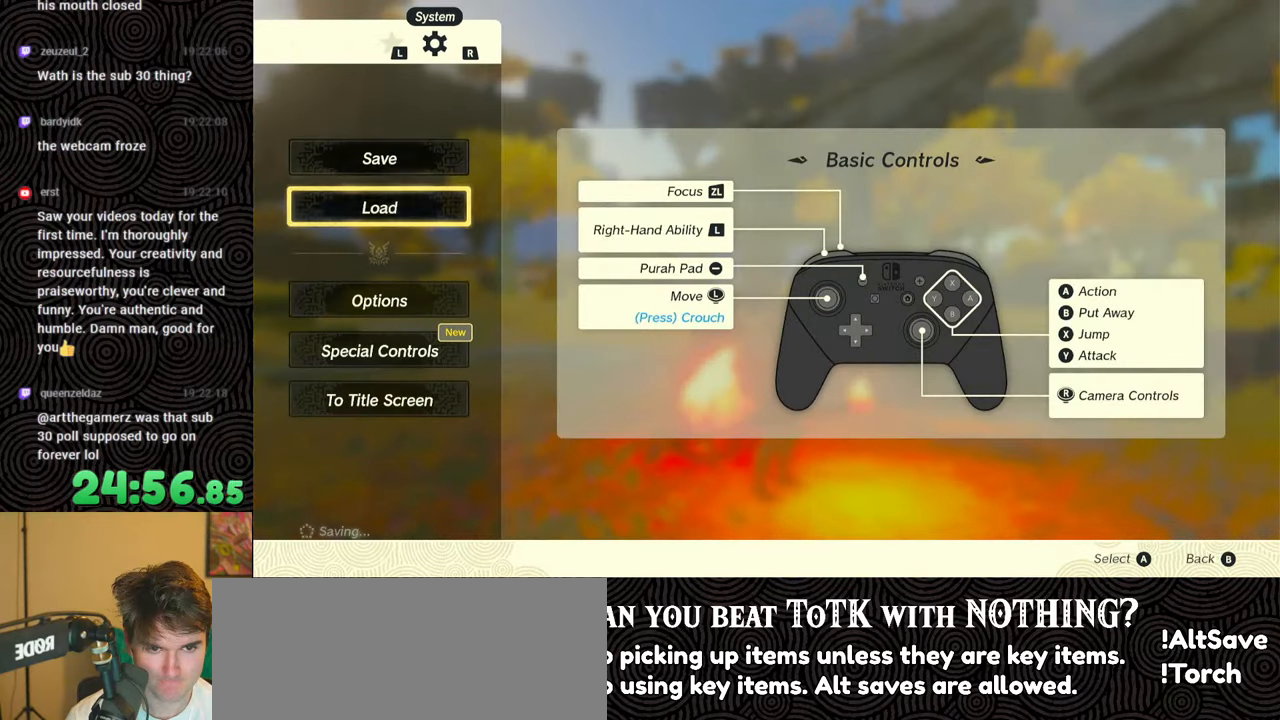
{"buttons": [], "left_stick": "center", "right_stick": "center", "events": [[67, "A", "up"], [150, "DPAD_DOWN", "down"], [350, "DPAD_DOWN", "up"]]}
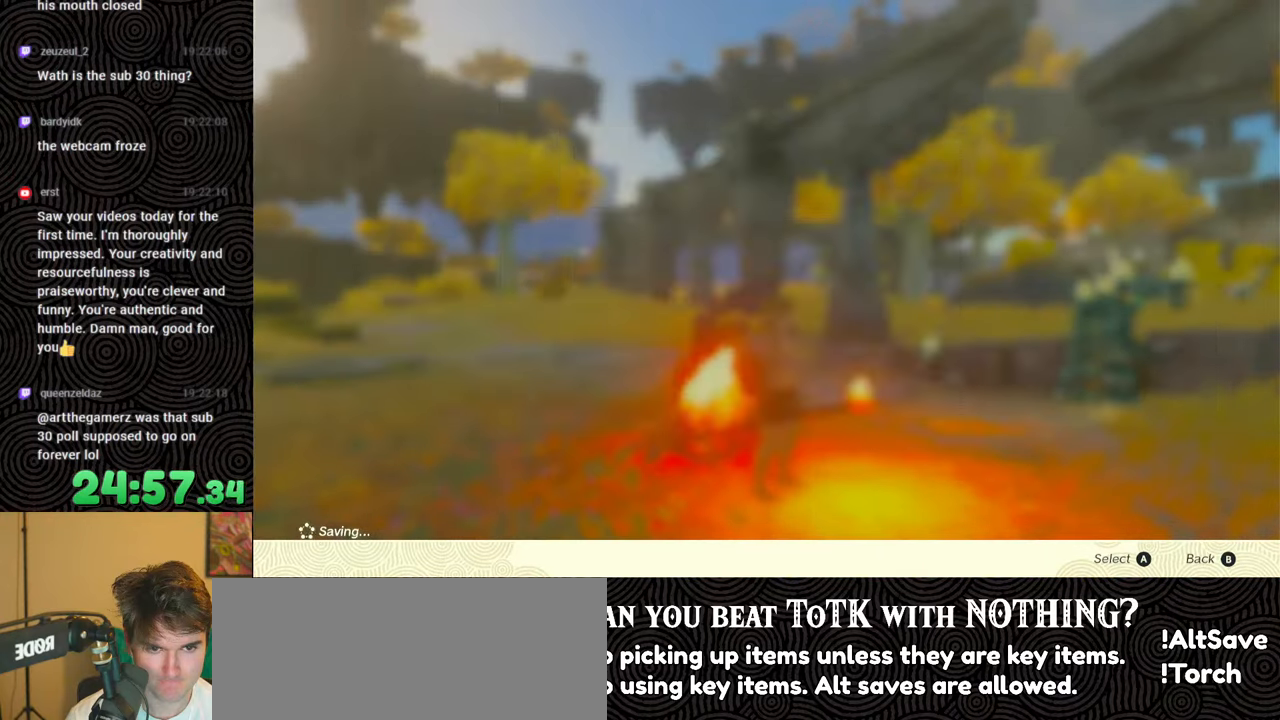
{"buttons": [], "left_stick": "center", "right_stick": "center", "events": [[50, "DPAD_DOWN", "down"], [100, "DPAD_DOWN", "up"], [200, "DPAD_DOWN", "down"], [217, "DPAD_RIGHT", "down"], [267, "DPAD_DOWN", "up"], [267, "DPAD_RIGHT", "up"]]}
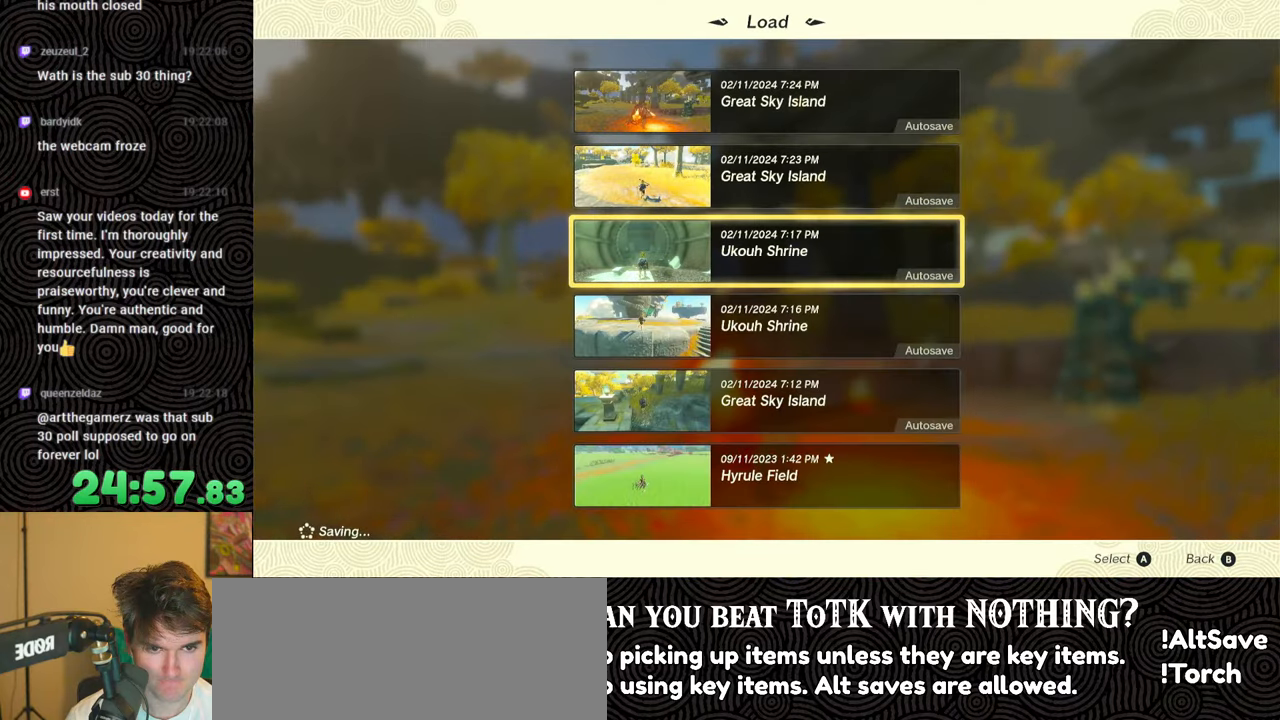
{"buttons": [], "left_stick": "center", "right_stick": "center", "events": [[250, "DPAD_DOWN", "down"], [350, "DPAD_DOWN", "up"], [417, "DPAD_DOWN", "down"], [500, "DPAD_DOWN", "up"]]}
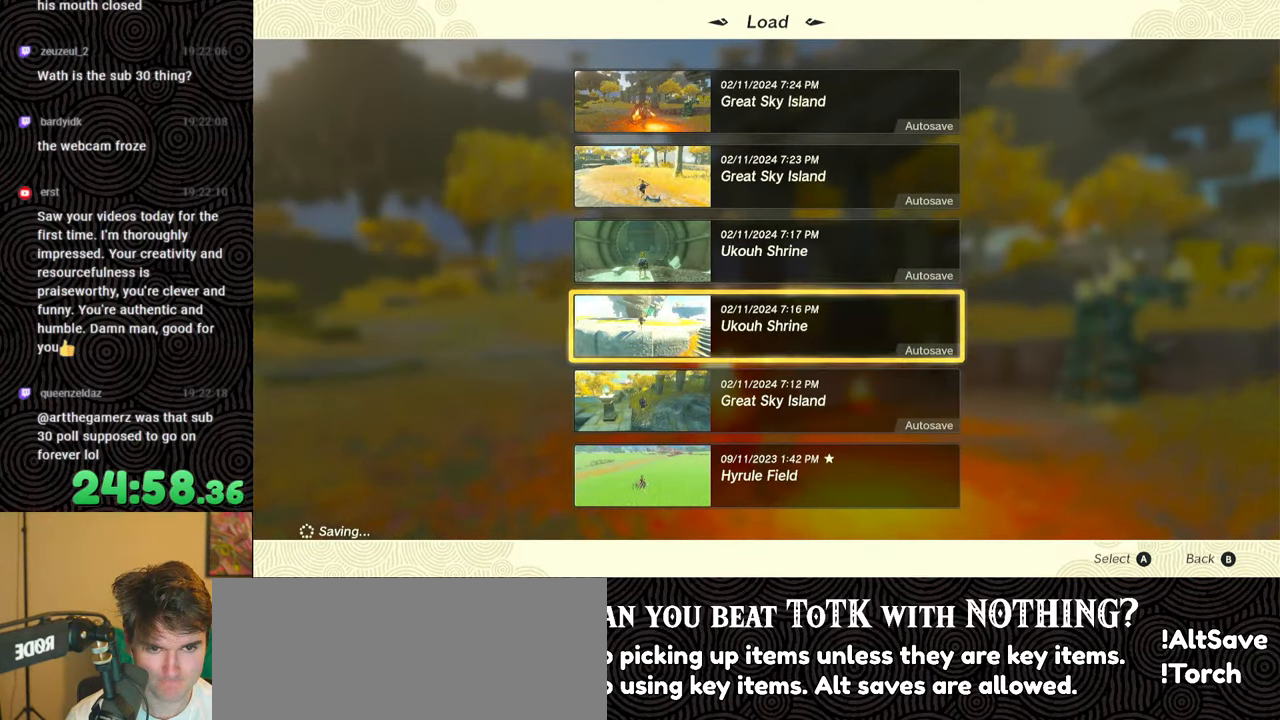
{"buttons": [], "left_stick": "center", "right_stick": "center", "events": [[84, "DPAD_DOWN", "down"], [150, "DPAD_DOWN", "up"]]}
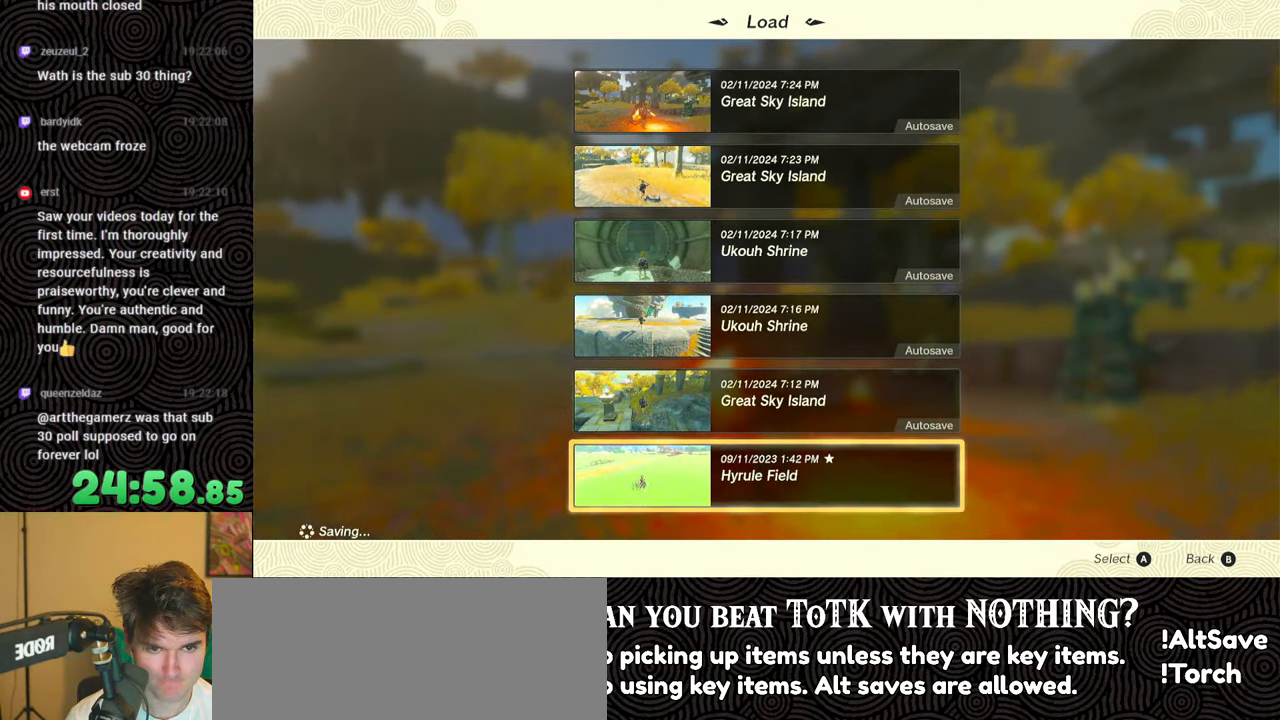
{"buttons": [], "left_stick": "center", "right_stick": "center", "events": [[300, "A", "down"], [417, "A", "up"]]}
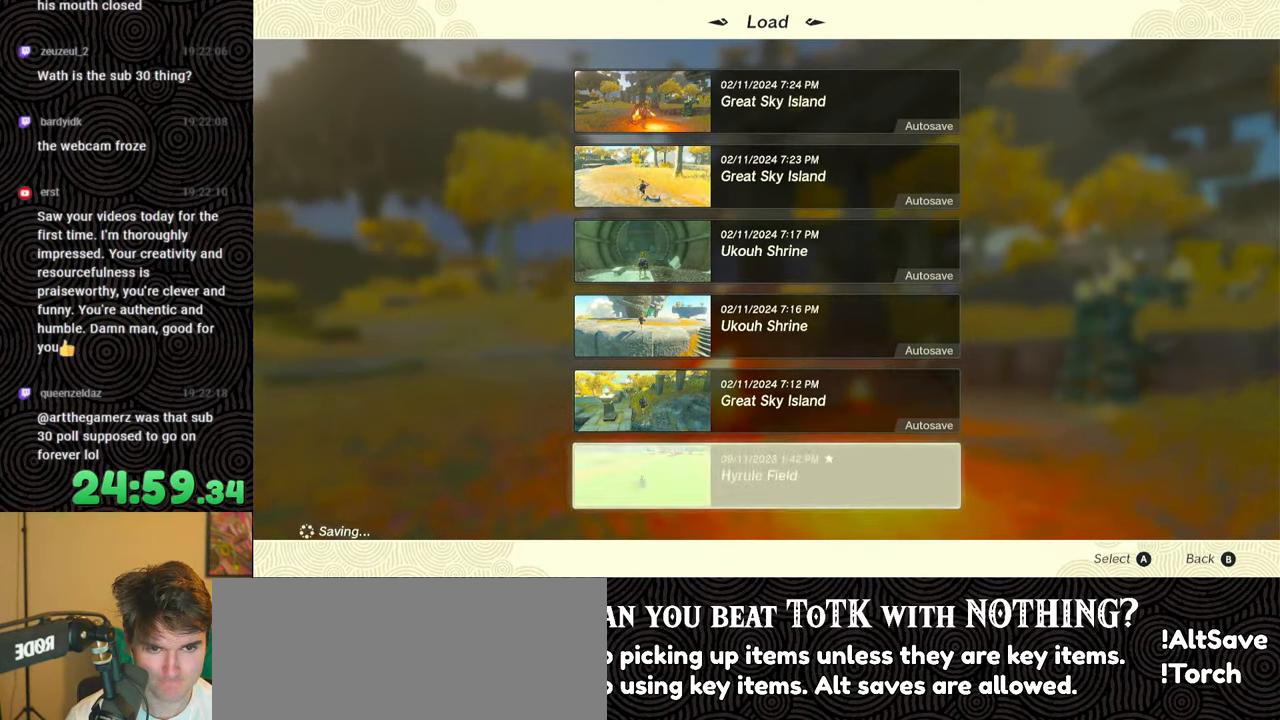
{"buttons": [], "left_stick": "center", "right_stick": "center", "events": []}
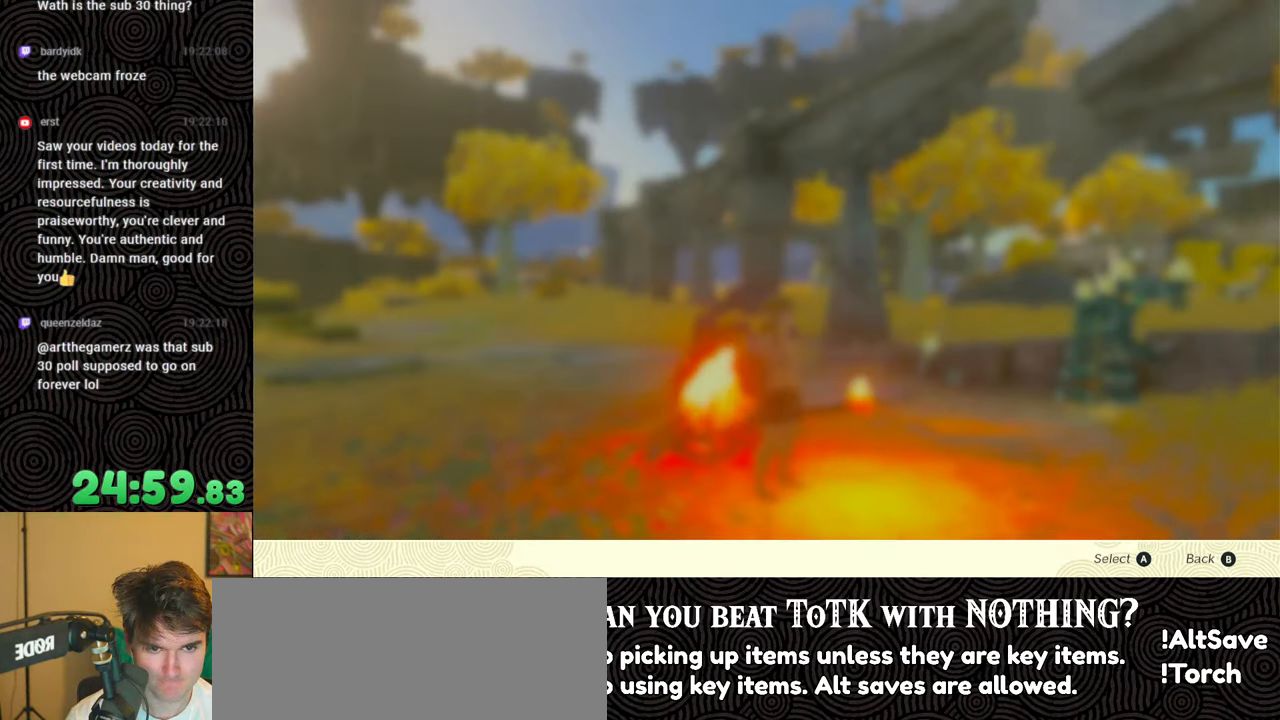
{"buttons": [], "left_stick": "center", "right_stick": "center", "events": [[300, "DPAD_UP", "down"], [400, "DPAD_UP", "up"], [417, "A", "down"], [500, "A", "up"]]}
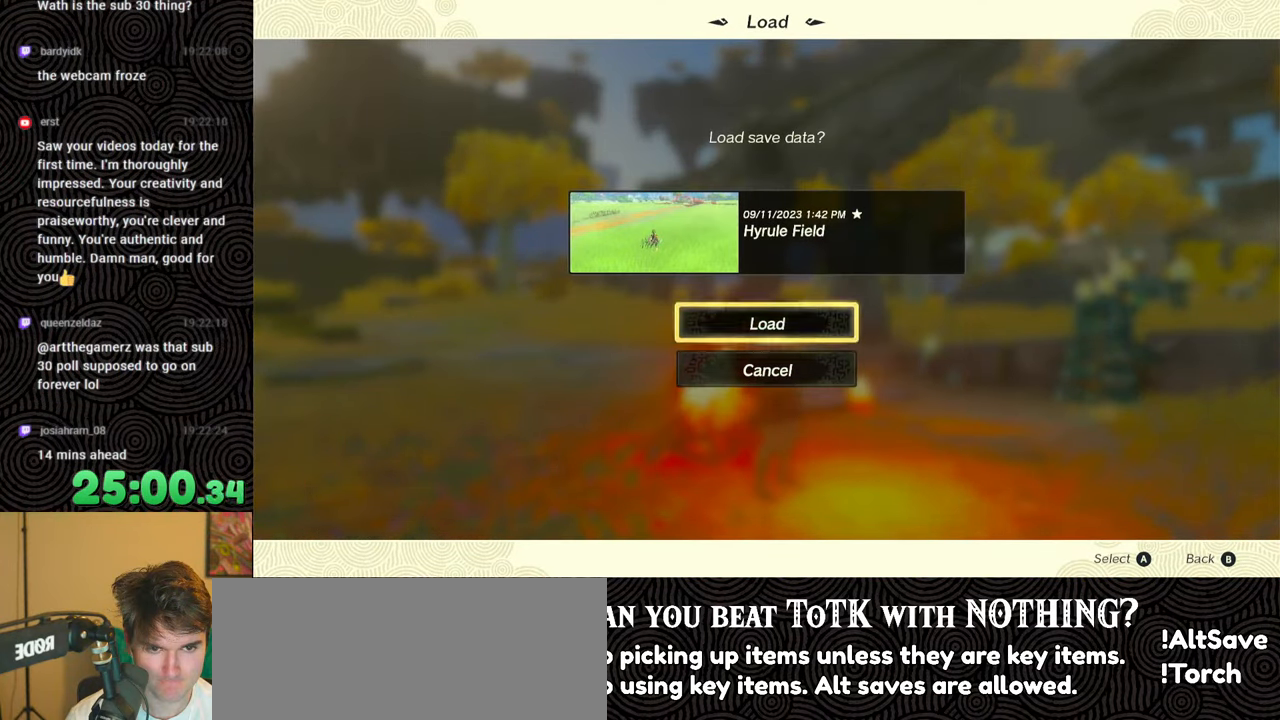
{"buttons": [], "left_stick": "center", "right_stick": "center", "events": []}
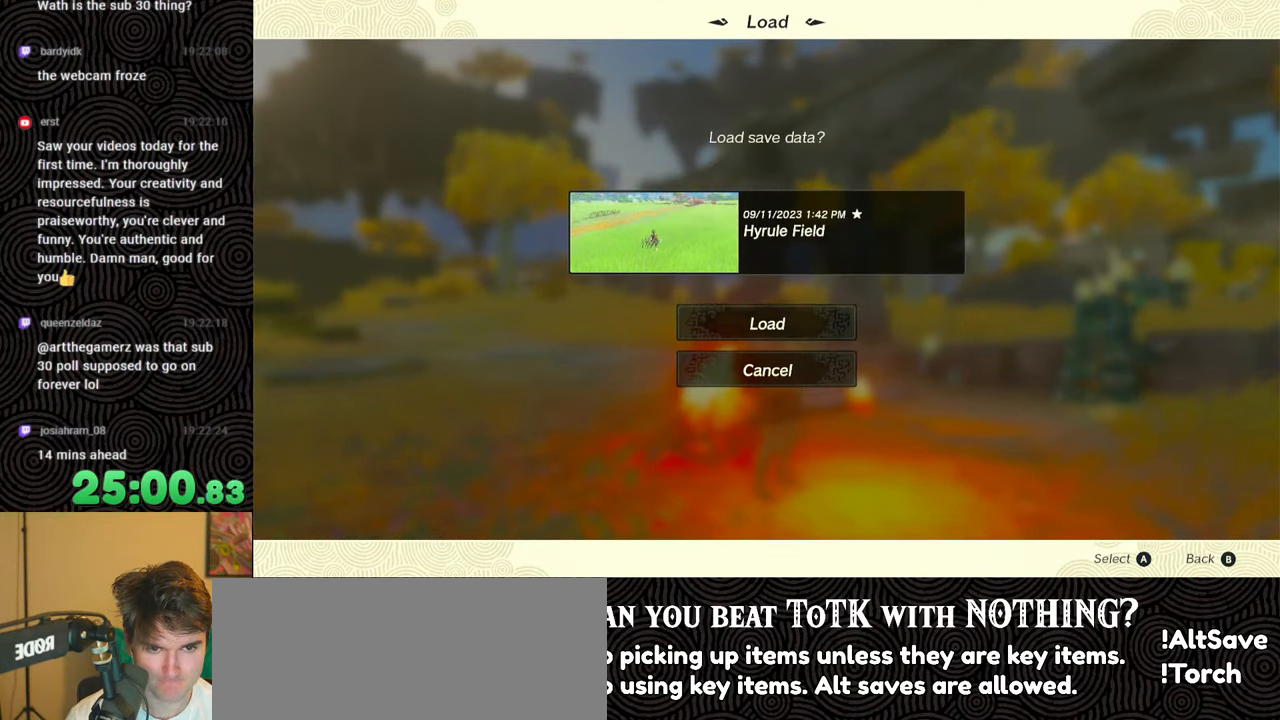
{"buttons": [], "left_stick": "center", "right_stick": "center", "events": []}
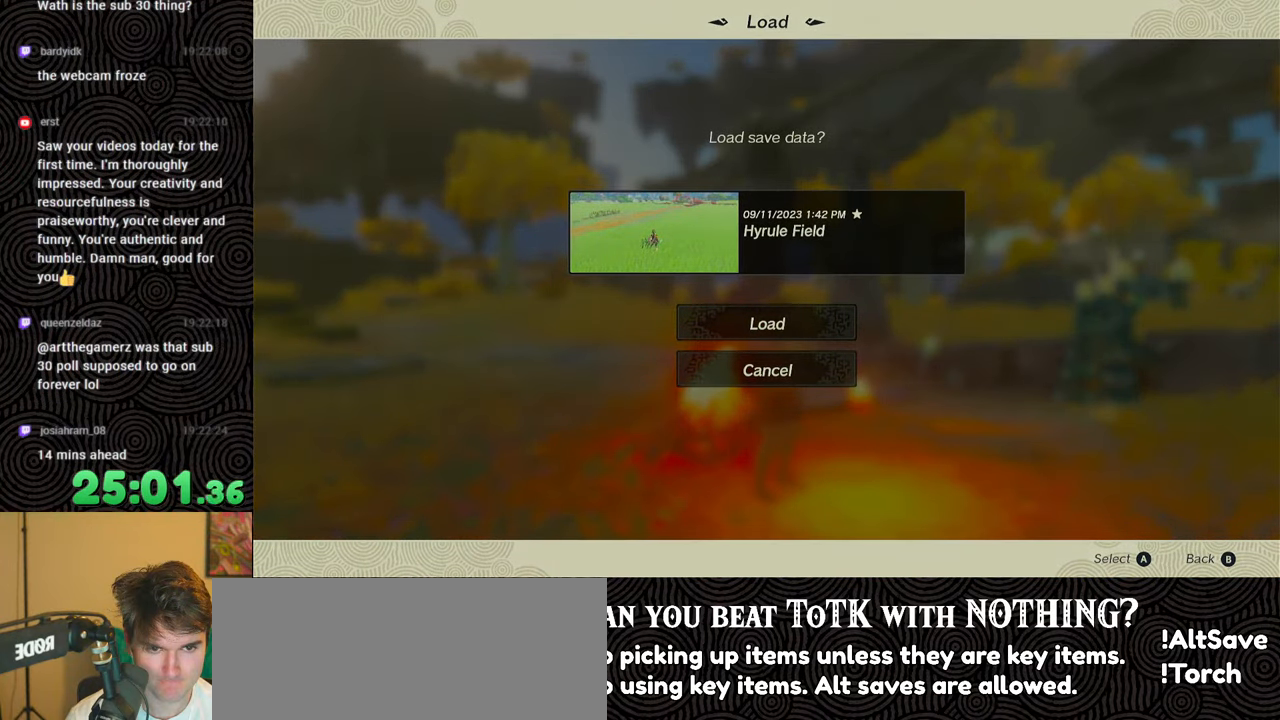
{"buttons": [], "left_stick": "center", "right_stick": "center", "events": []}
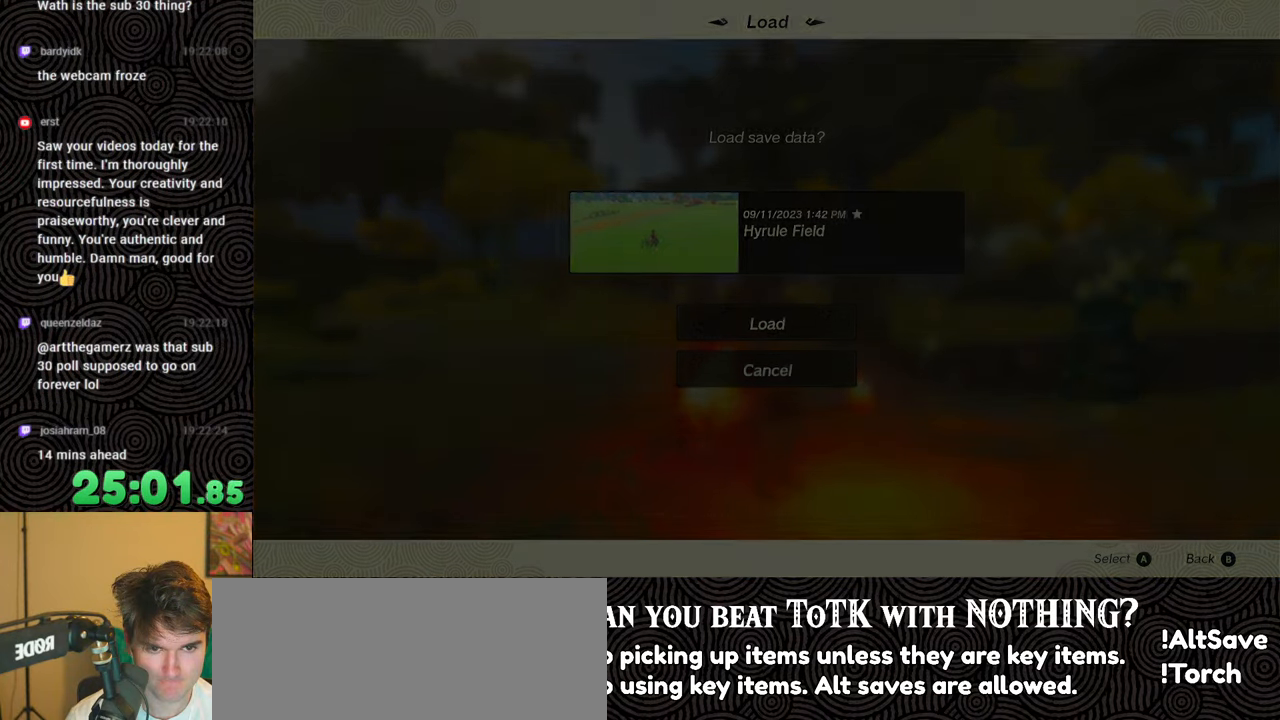
{"buttons": [], "left_stick": "center", "right_stick": "center", "events": []}
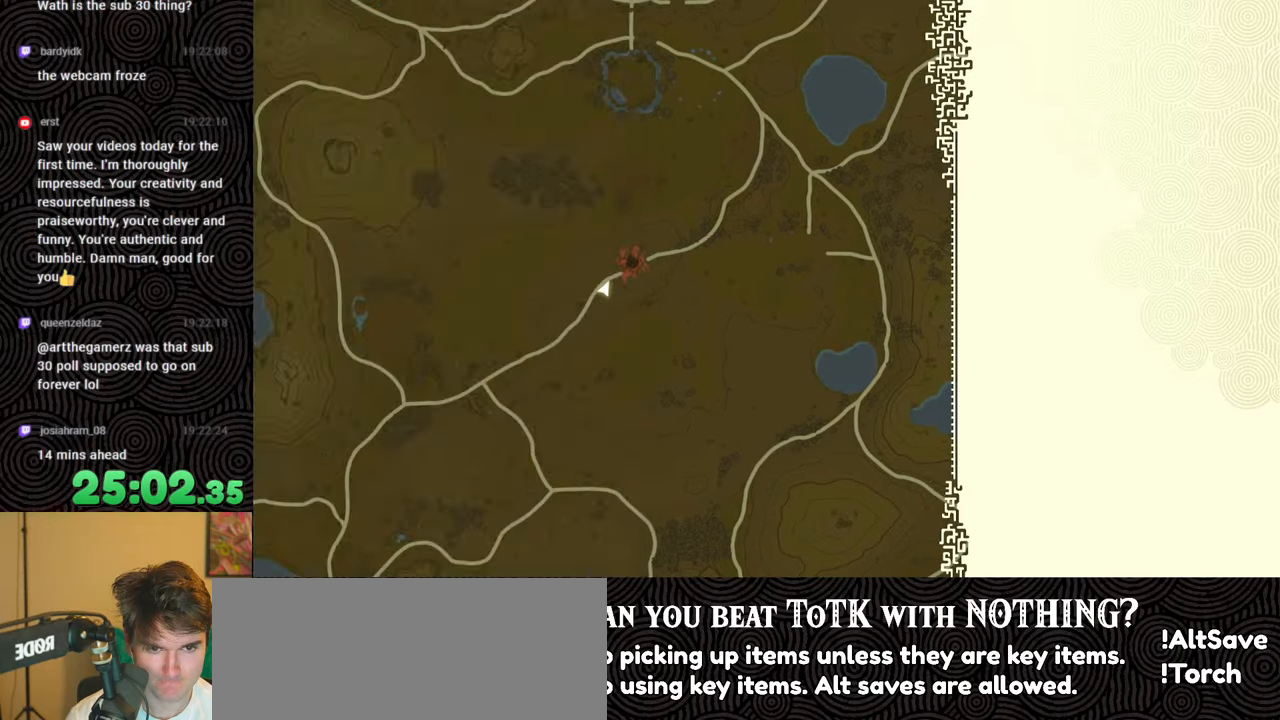
{"buttons": [], "left_stick": "center", "right_stick": "center", "events": []}
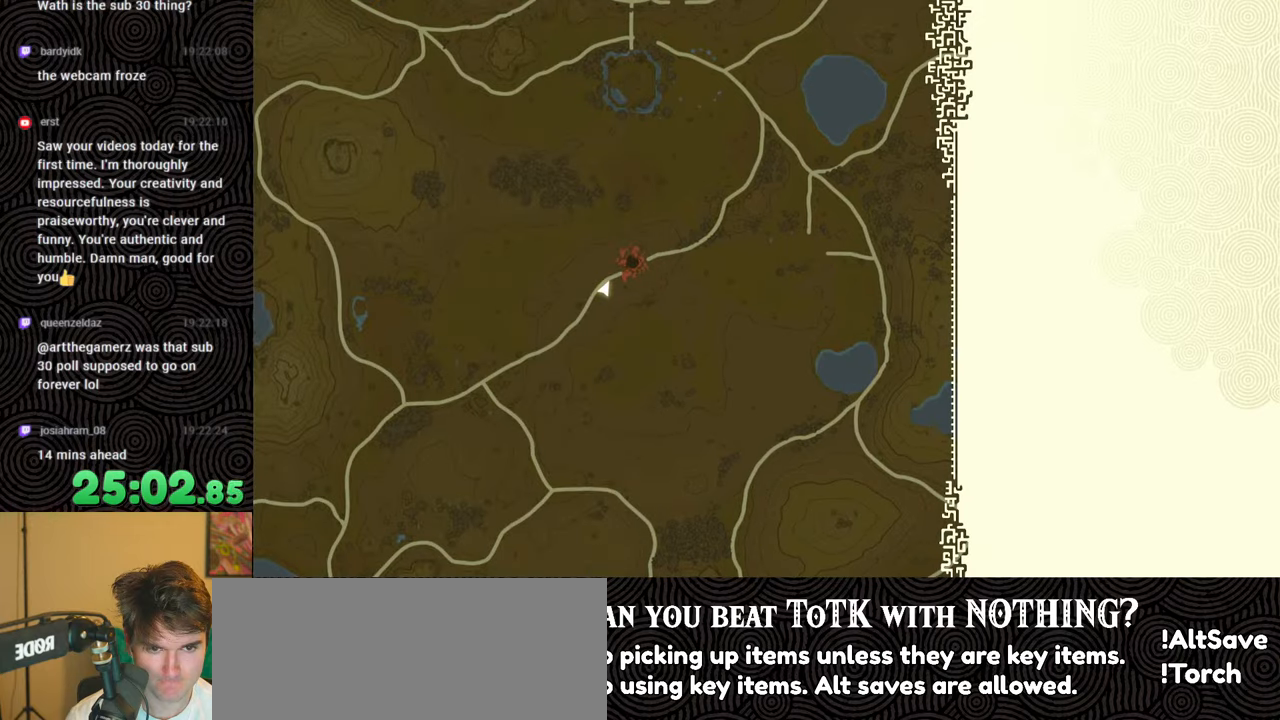
{"buttons": [], "left_stick": "center", "right_stick": "center", "events": []}
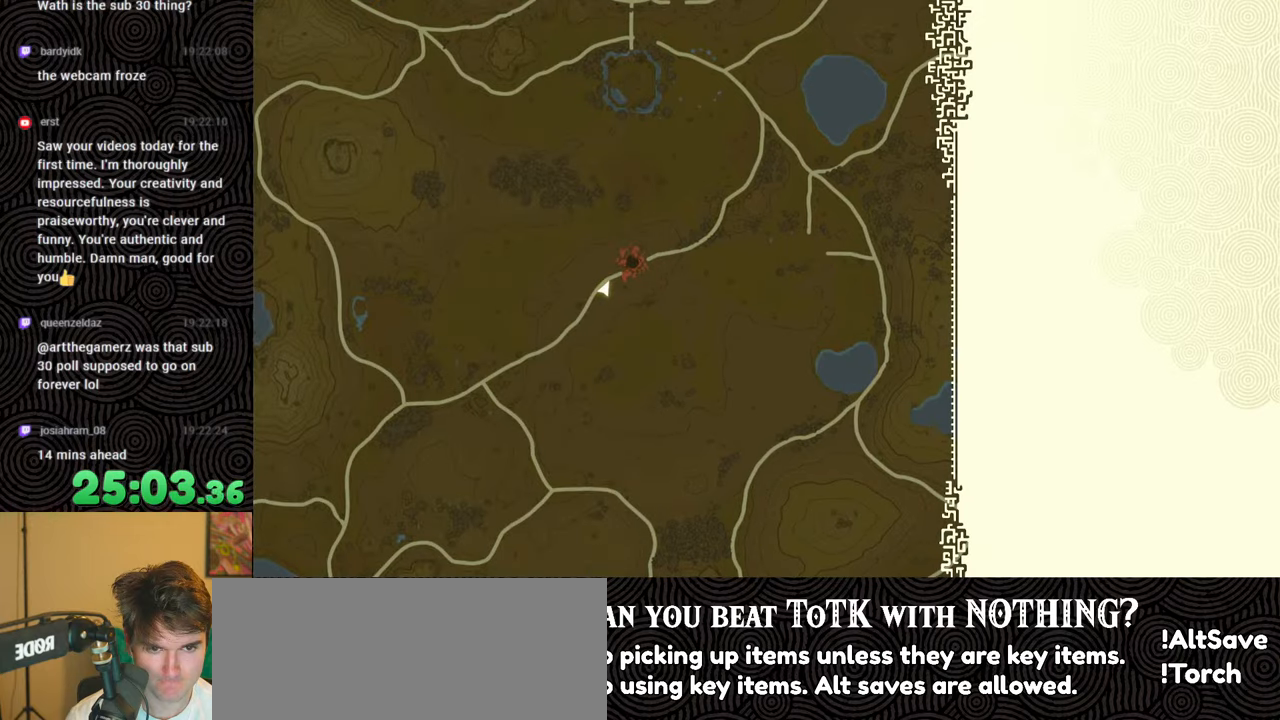
{"buttons": [], "left_stick": "center", "right_stick": "center", "events": []}